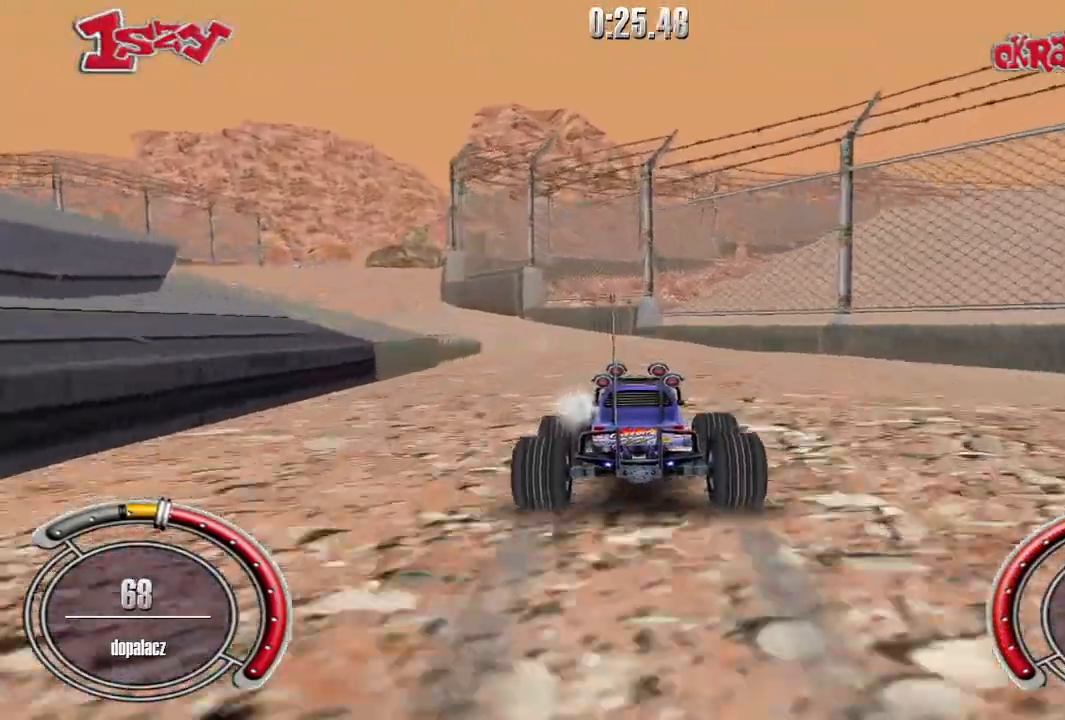
Gameplay with keyboard; each line is a JSON object with the keys held at the frame after it. "events" lists presses ("down") and releases ("up") of "down", "left", "right", "shift", "space" and "up" between this image and that frame as [ms after this image, input, new state], when the widget could be followed in between. No other keys are recorded. Mouse input is not recorded.
{"keys": ["shift", "up"], "events": [[20, "left", "up"], [260, "left", "down"], [480, "left", "up"]]}
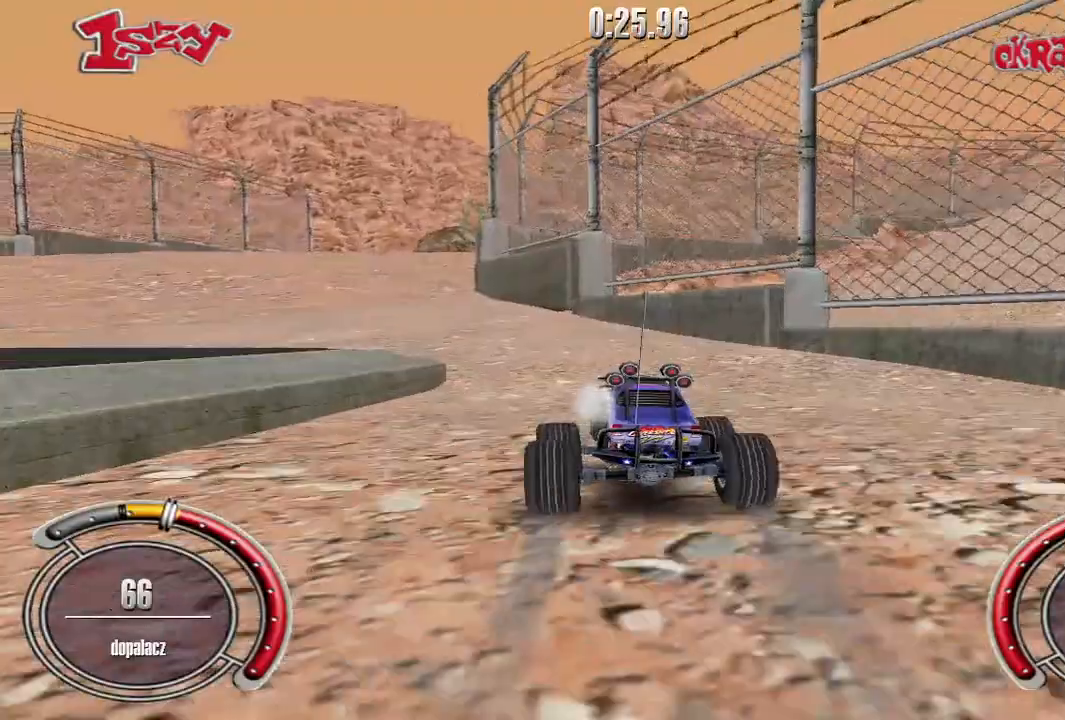
{"keys": ["left", "shift", "up"], "events": [[40, "left", "down"], [260, "left", "up"], [440, "left", "down"]]}
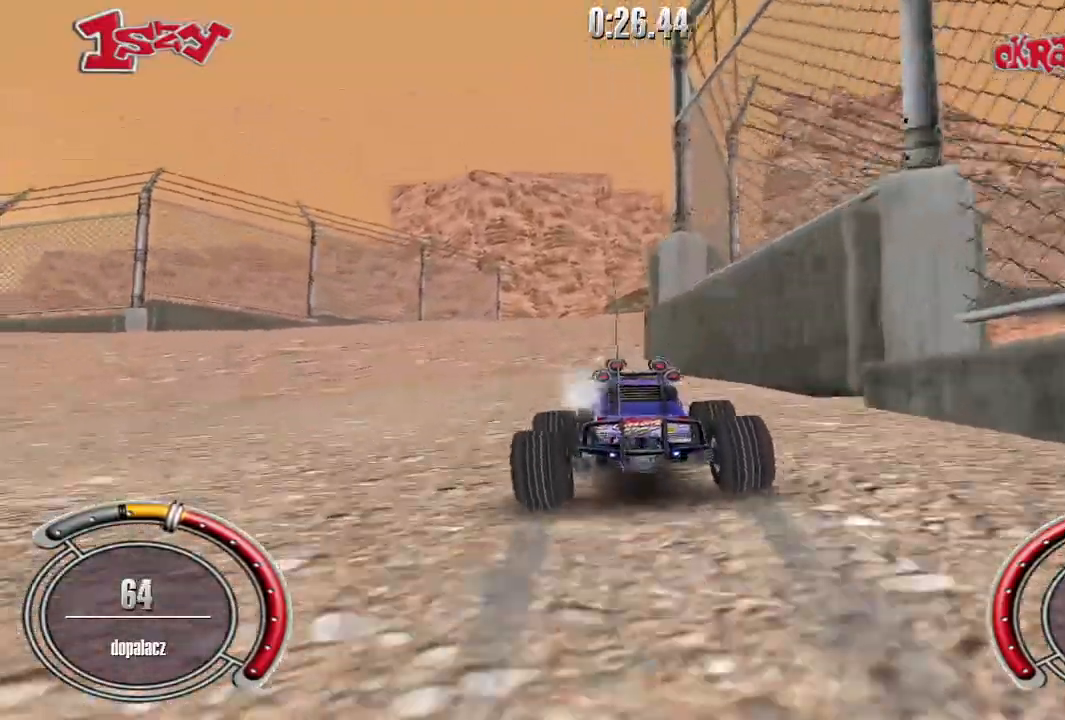
{"keys": ["shift", "up"], "events": [[60, "left", "up"], [260, "left", "down"], [360, "left", "up"]]}
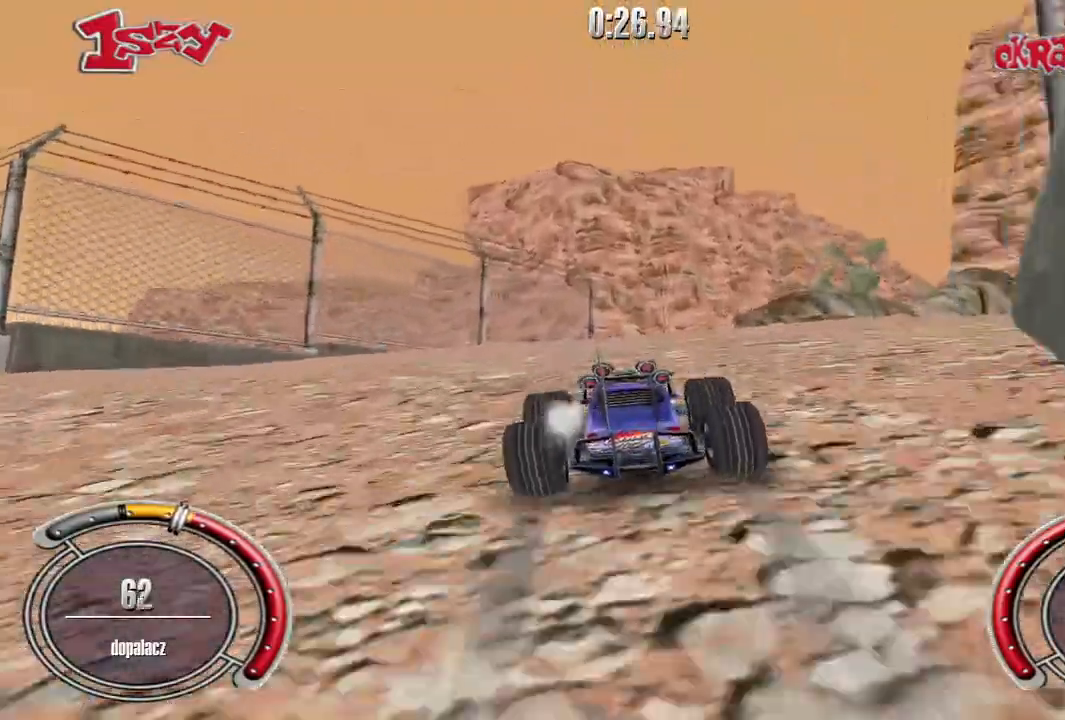
{"keys": ["up"], "events": [[120, "up", "up"], [160, "shift", "up"], [420, "up", "down"]]}
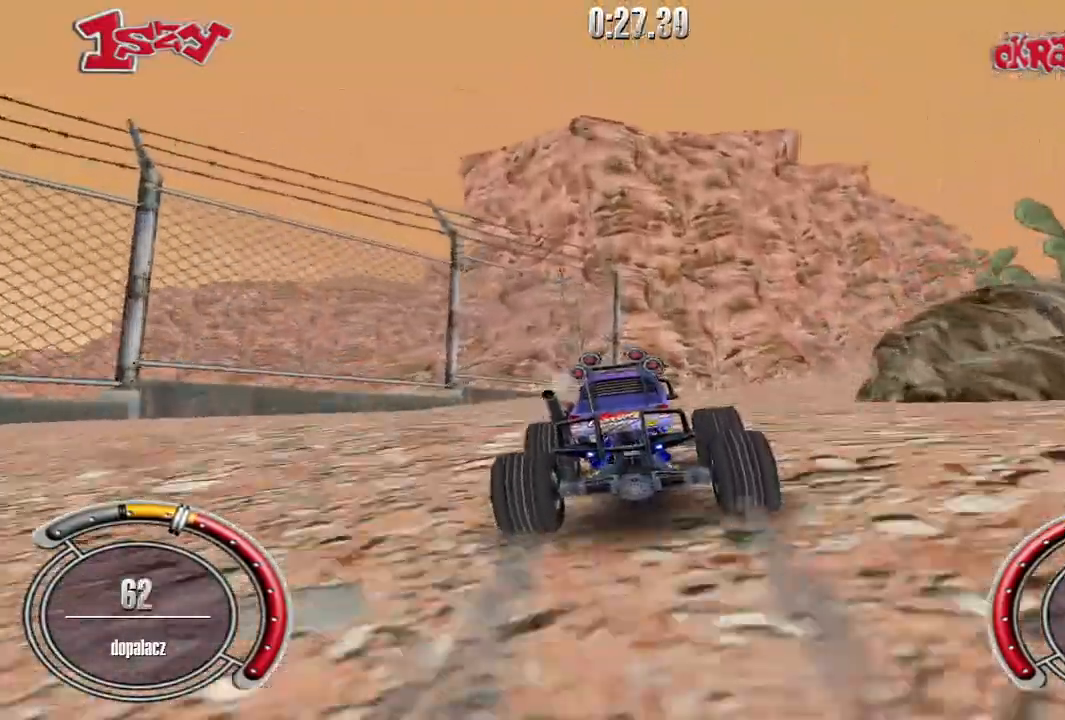
{"keys": ["right", "shift", "up"], "events": [[20, "right", "down"], [180, "shift", "down"]]}
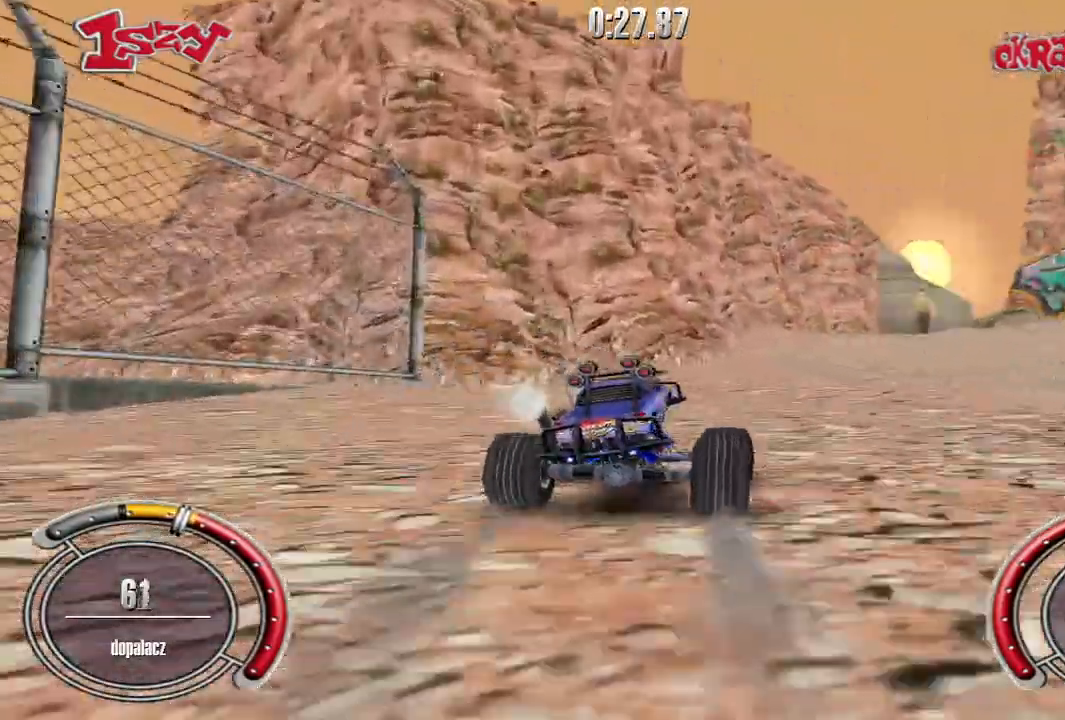
{"keys": ["shift", "up"], "events": [[20, "right", "up"], [280, "right", "down"], [480, "right", "up"]]}
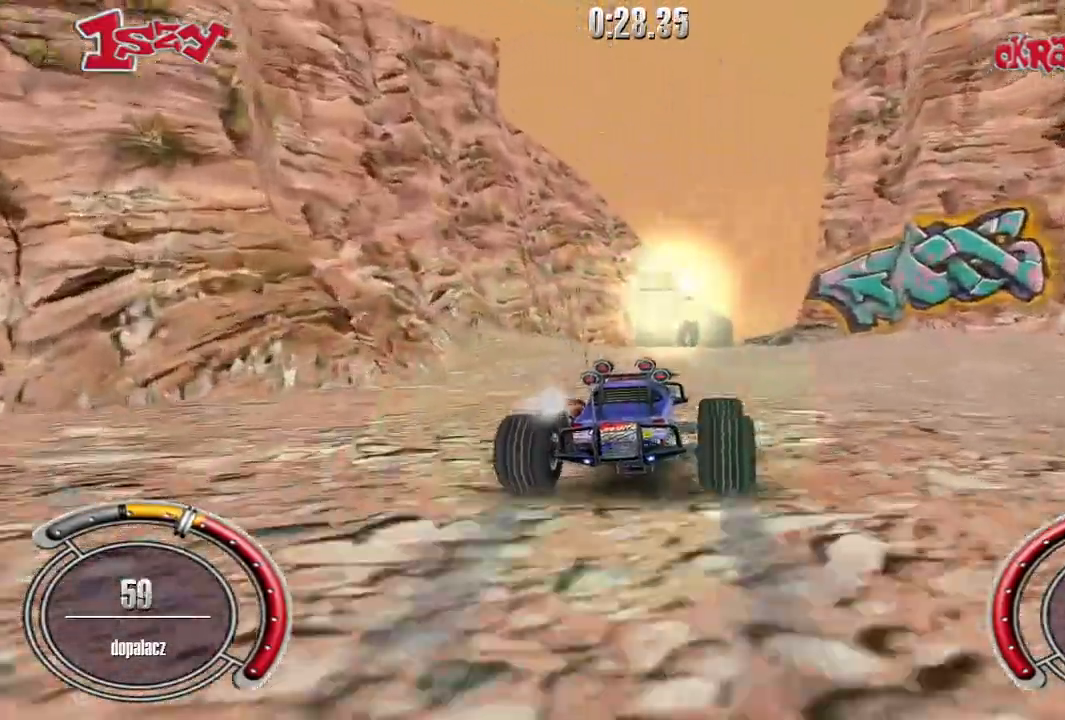
{"keys": ["left", "shift", "up"], "events": [[440, "left", "down"]]}
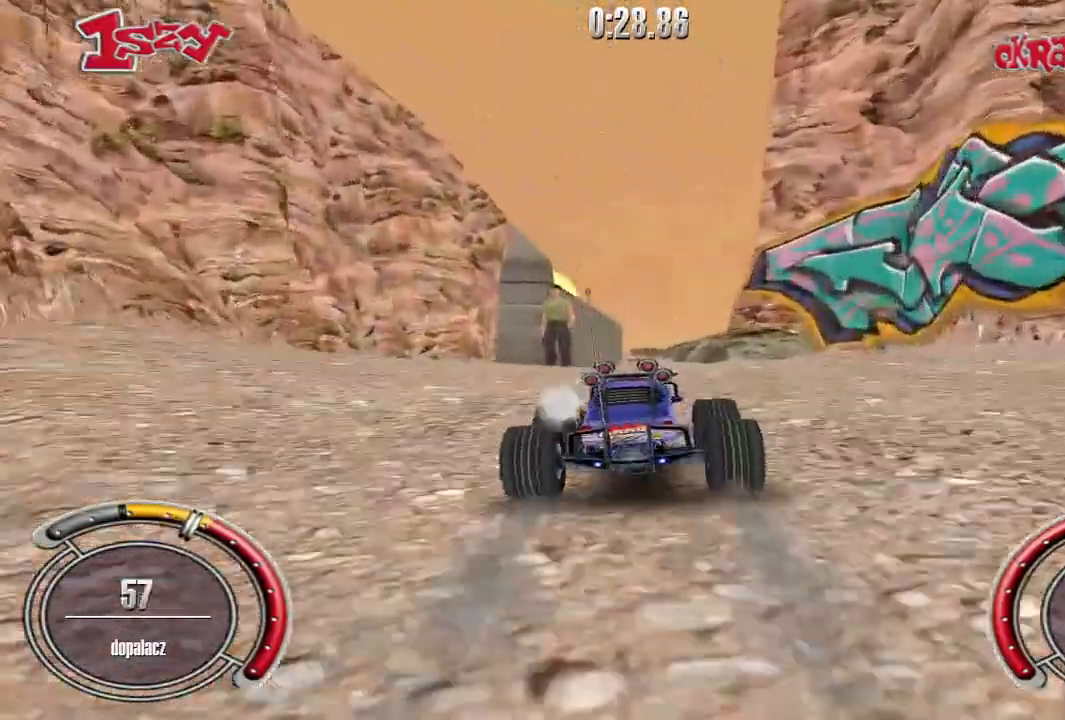
{"keys": ["up"], "events": [[100, "left", "up"], [500, "shift", "up"]]}
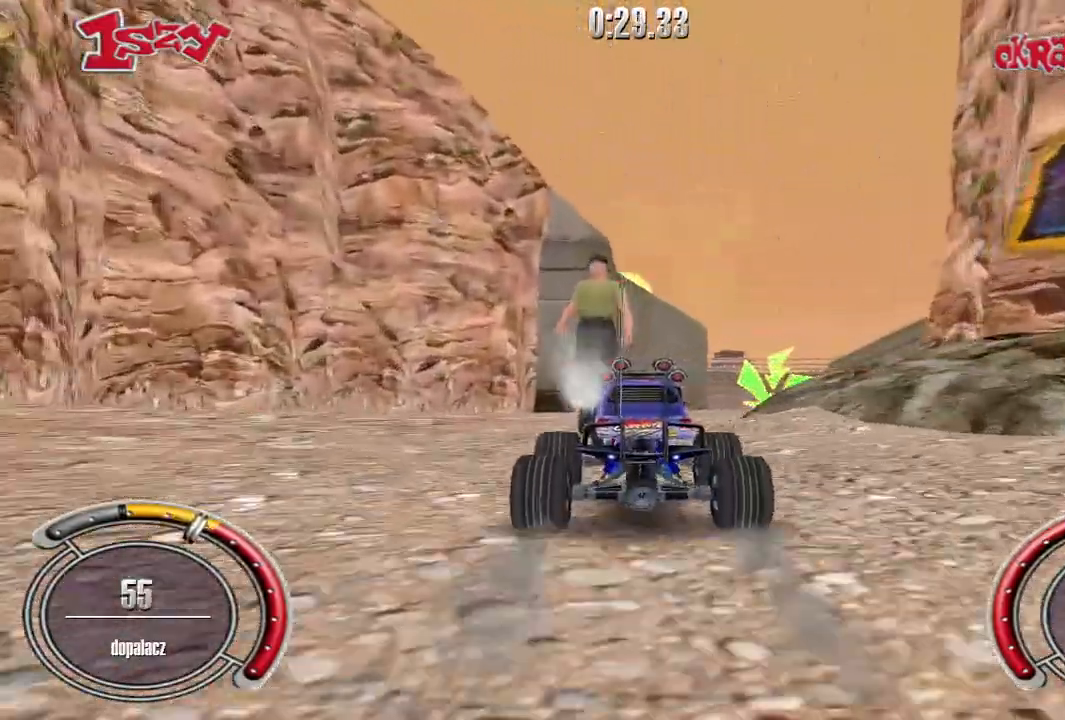
{"keys": ["up"], "events": [[20, "right", "down"], [280, "right", "up"]]}
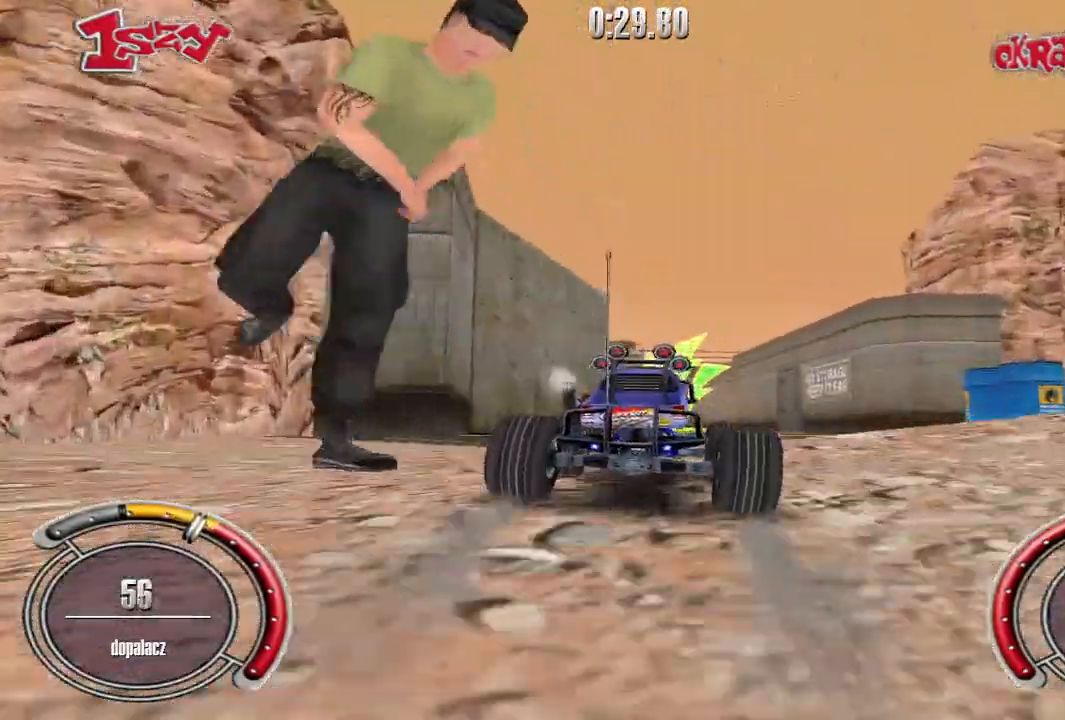
{"keys": ["up"], "events": [[180, "space", "down"], [340, "space", "up"]]}
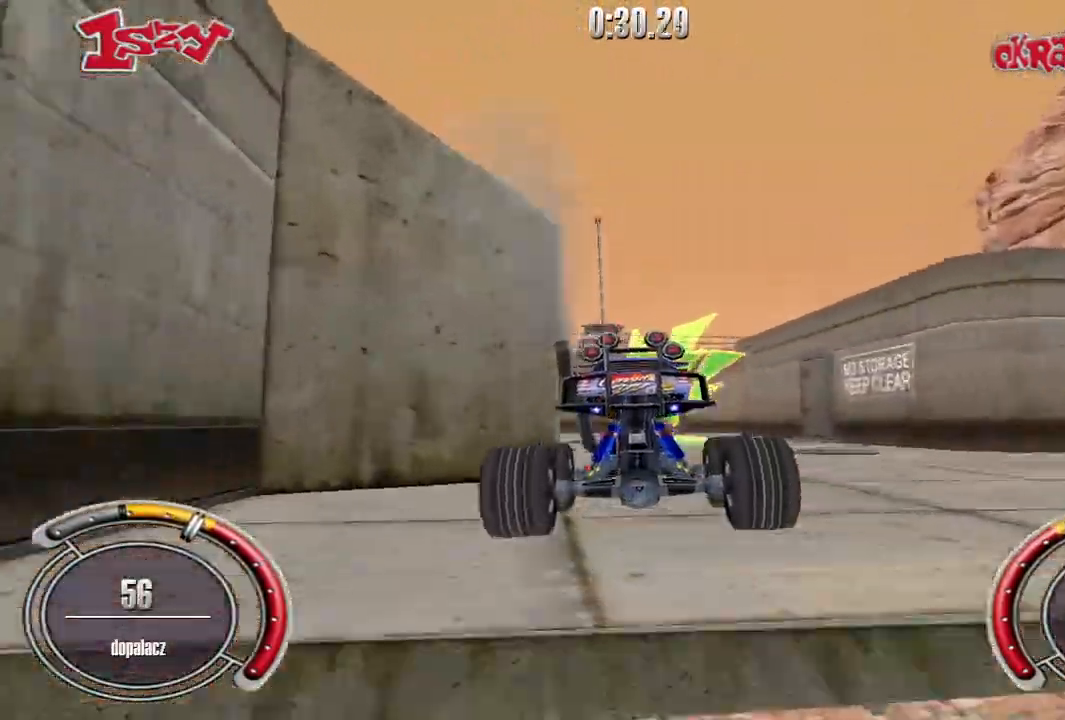
{"keys": ["shift", "up"], "events": [[180, "right", "down"], [340, "right", "up"], [360, "shift", "down"]]}
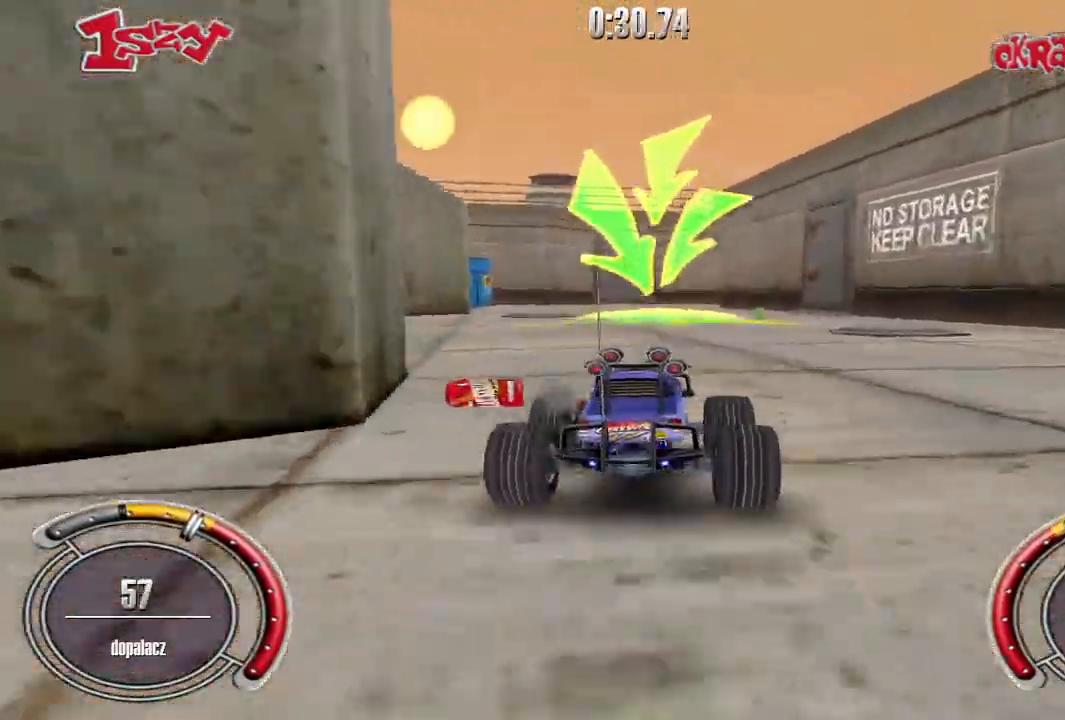
{"keys": ["shift", "up"], "events": []}
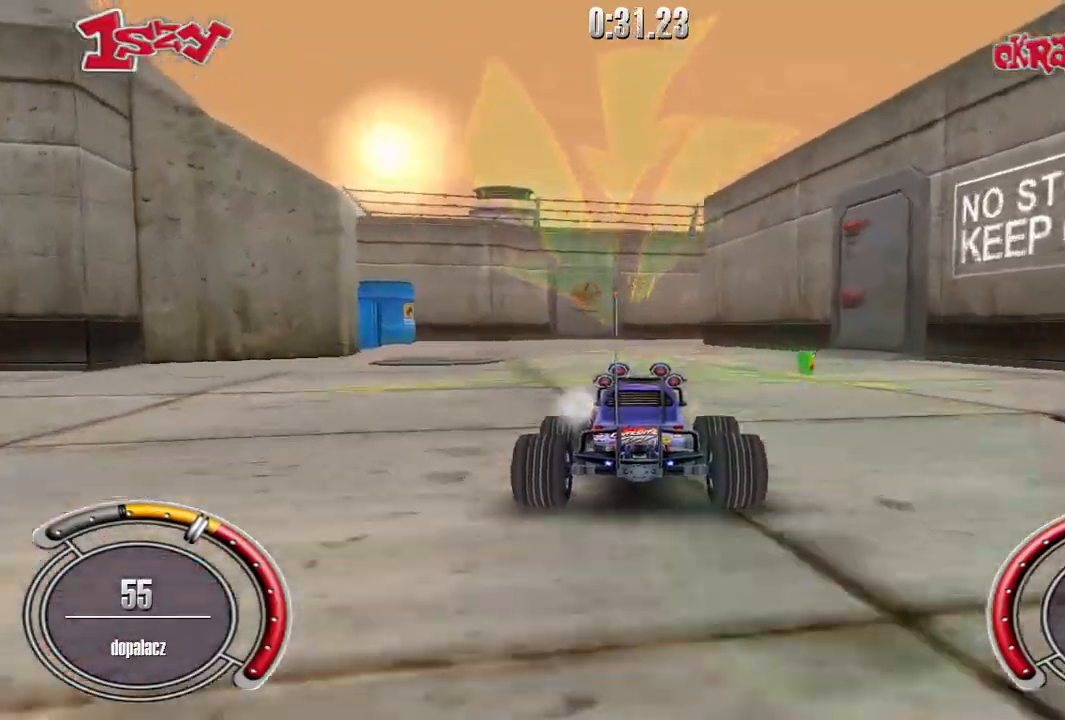
{"keys": ["left"], "events": [[20, "shift", "up"], [240, "left", "down"], [420, "up", "up"]]}
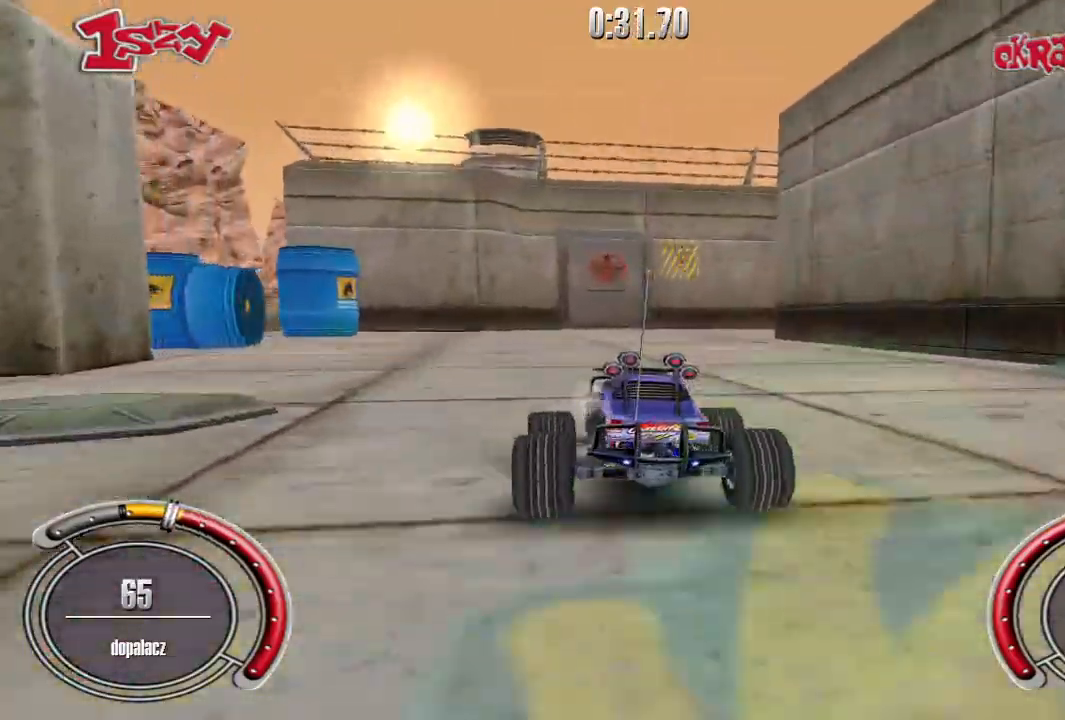
{"keys": ["up"], "events": [[100, "up", "down"], [300, "left", "up"]]}
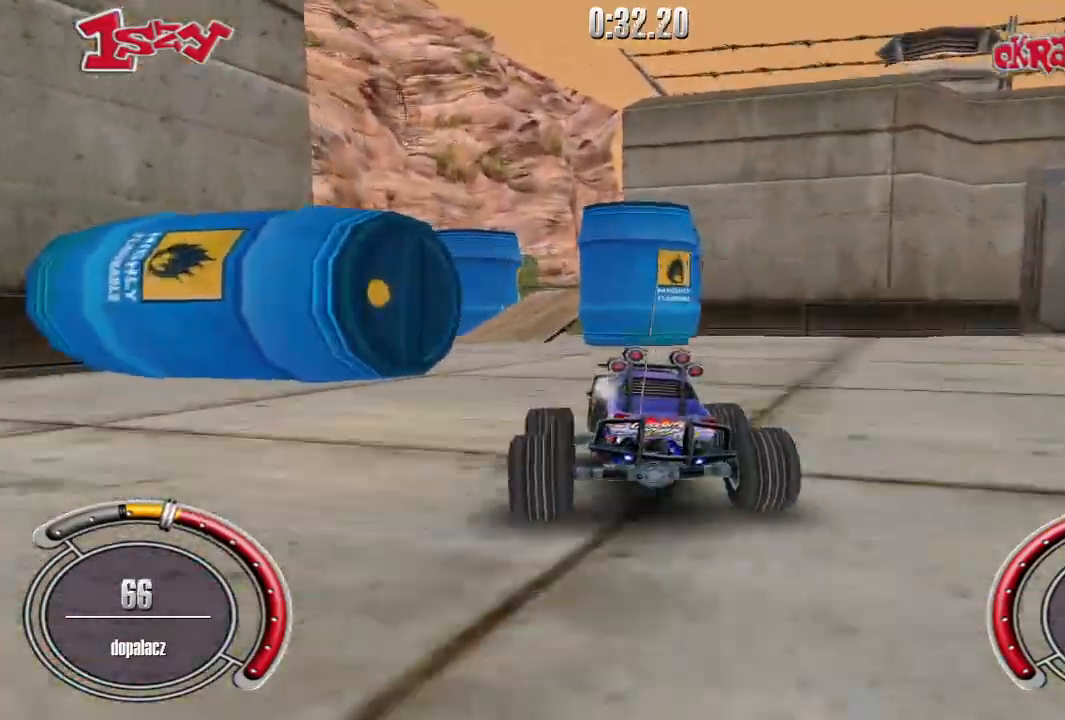
{"keys": ["right", "shift", "up"], "events": [[40, "left", "down"], [140, "shift", "down"], [240, "left", "up"], [360, "right", "down"]]}
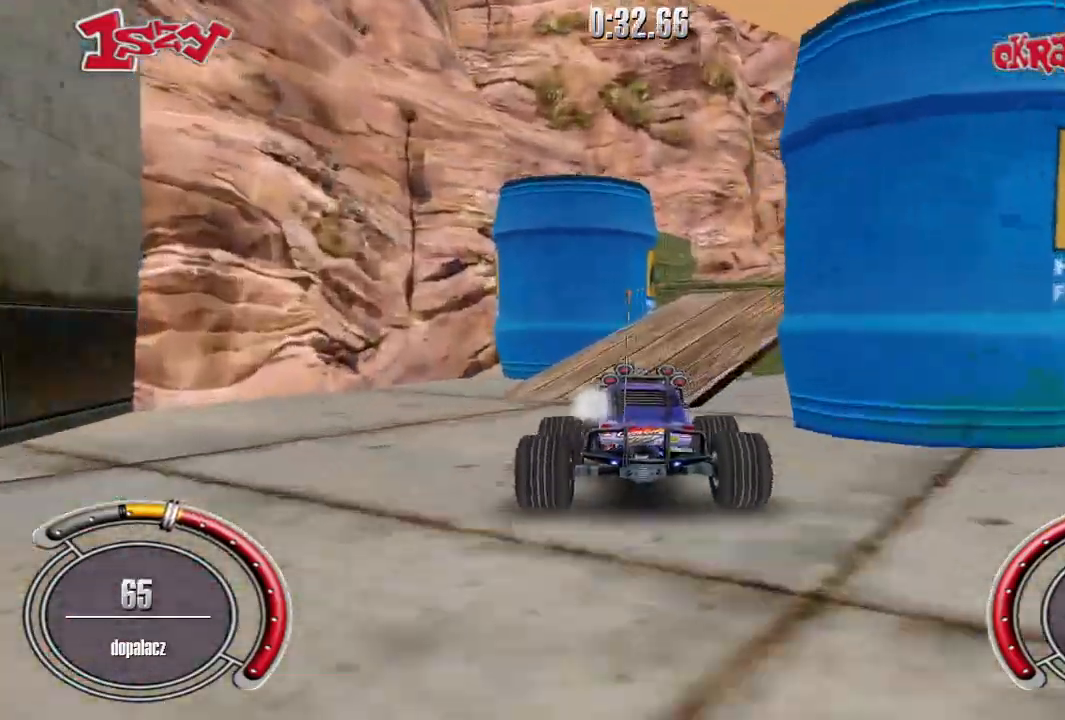
{"keys": ["shift", "up"], "events": [[180, "right", "up"], [180, "space", "down"], [480, "space", "up"]]}
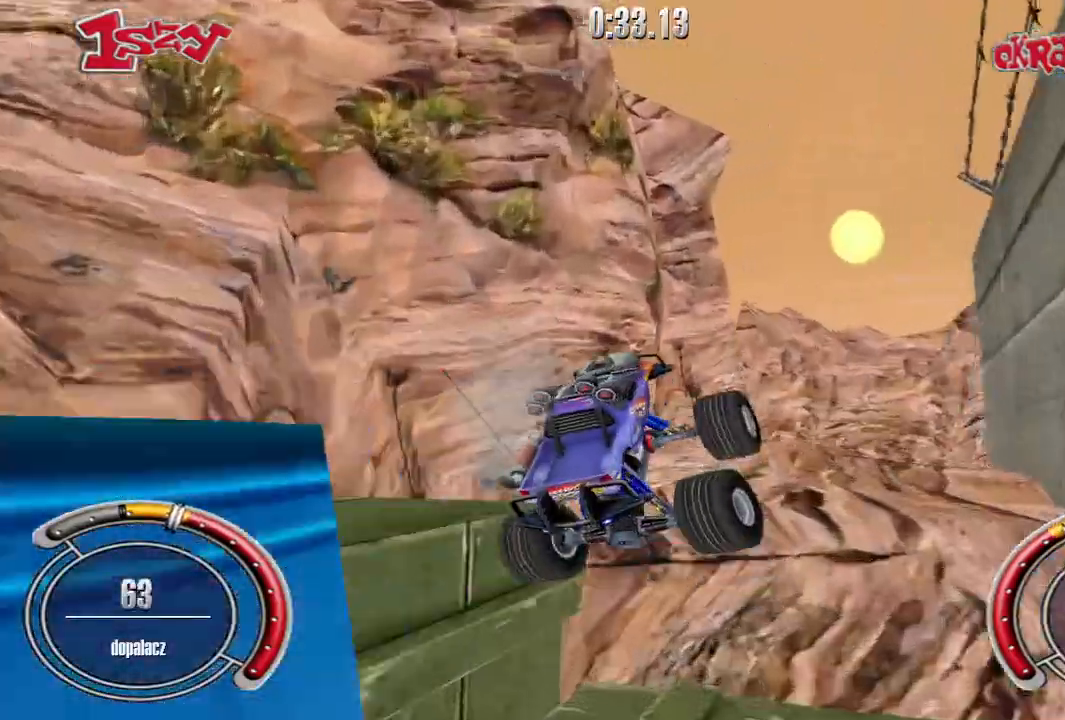
{"keys": ["shift", "up"], "events": []}
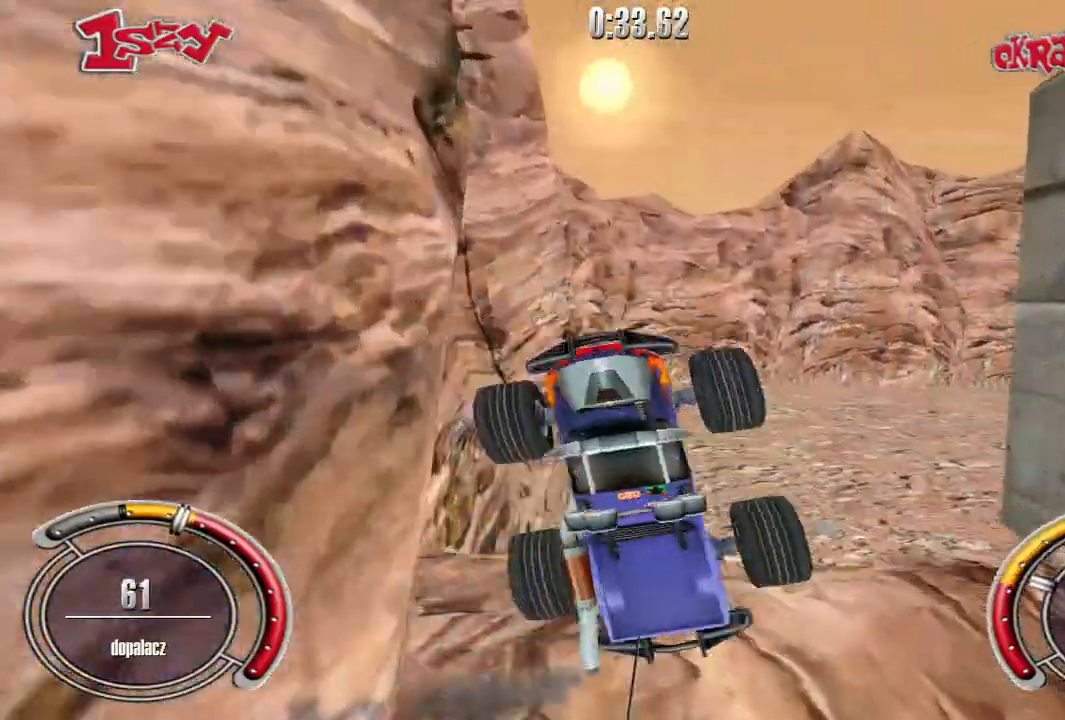
{"keys": [], "events": [[120, "up", "up"], [140, "shift", "up"]]}
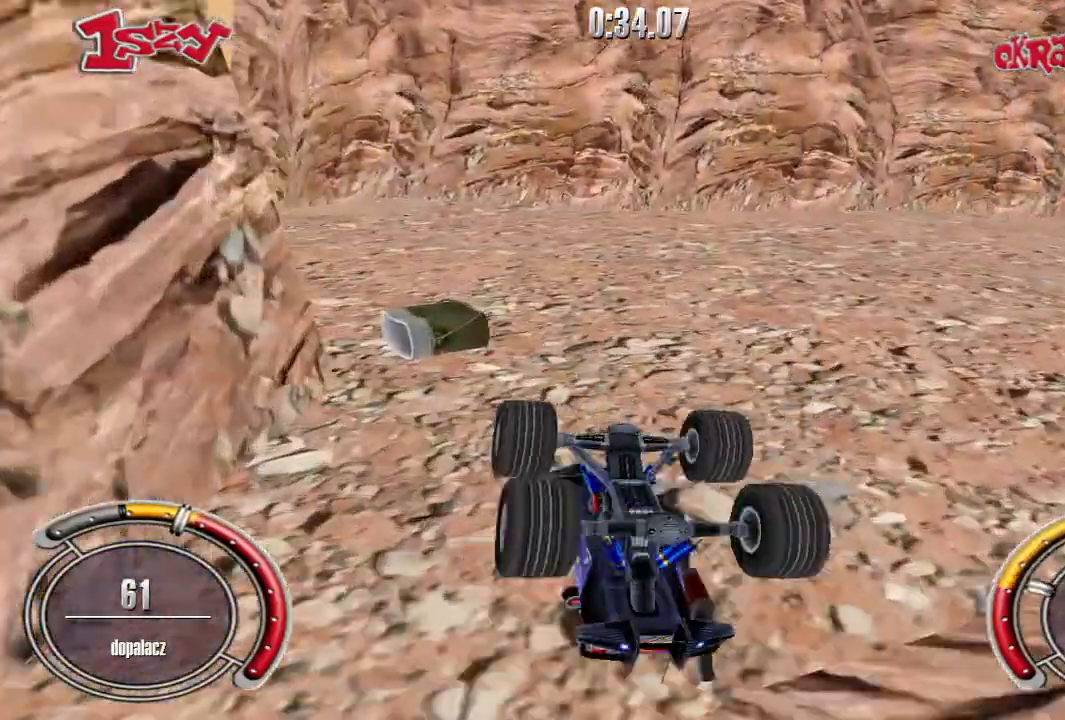
{"keys": [], "events": [[300, "space", "down"], [480, "space", "up"]]}
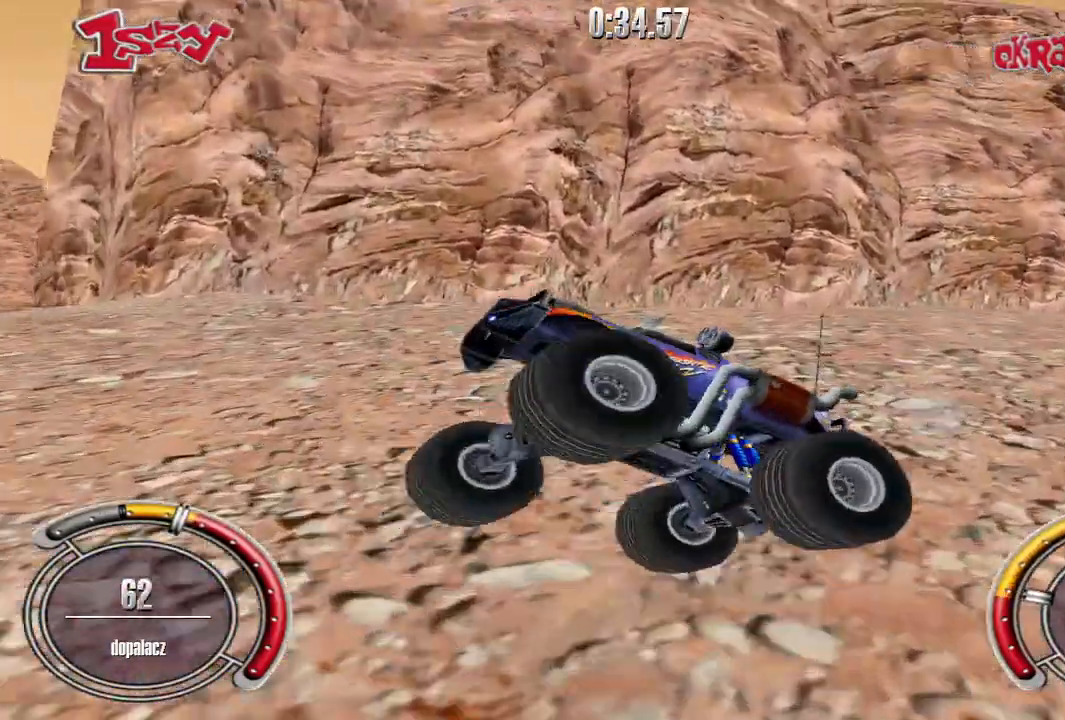
{"keys": ["up"], "events": [[360, "space", "down"], [360, "up", "down"], [500, "space", "up"]]}
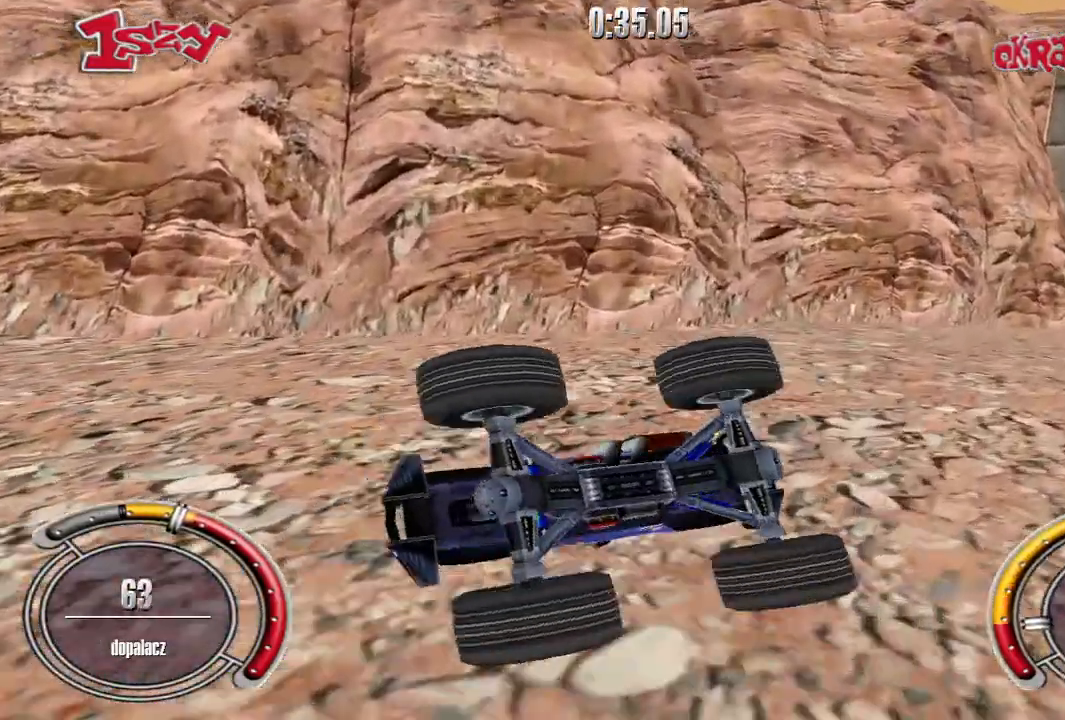
{"keys": ["left", "up"], "events": [[240, "space", "down"], [340, "space", "up"], [360, "left", "down"]]}
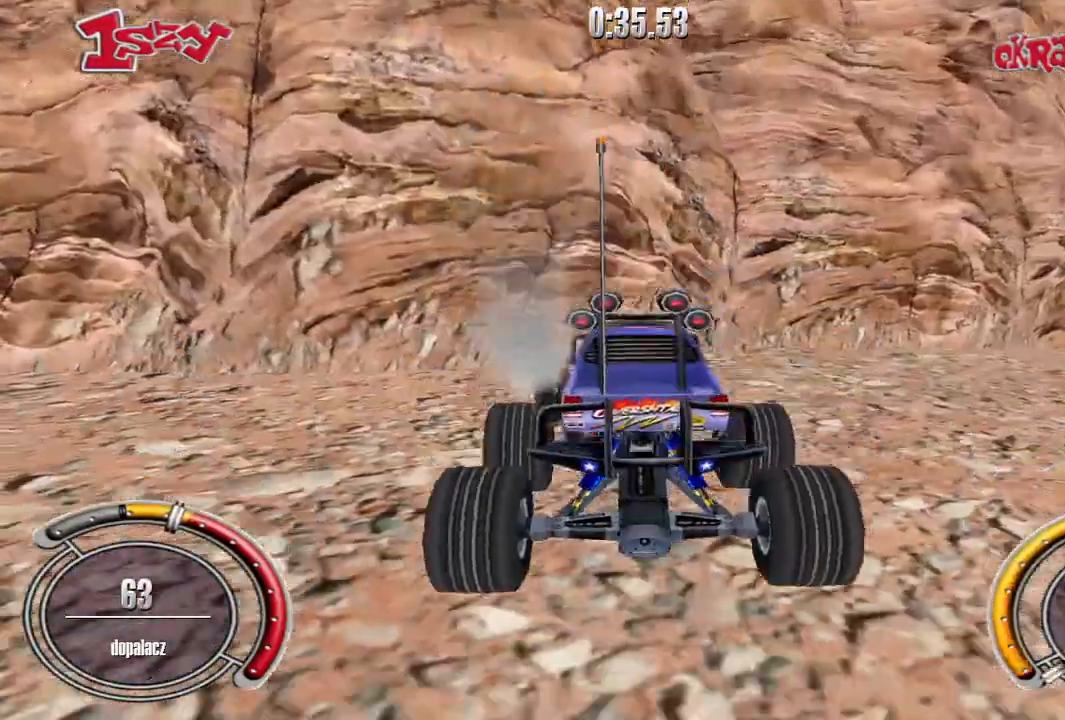
{"keys": ["left", "shift", "up"], "events": [[120, "shift", "down"]]}
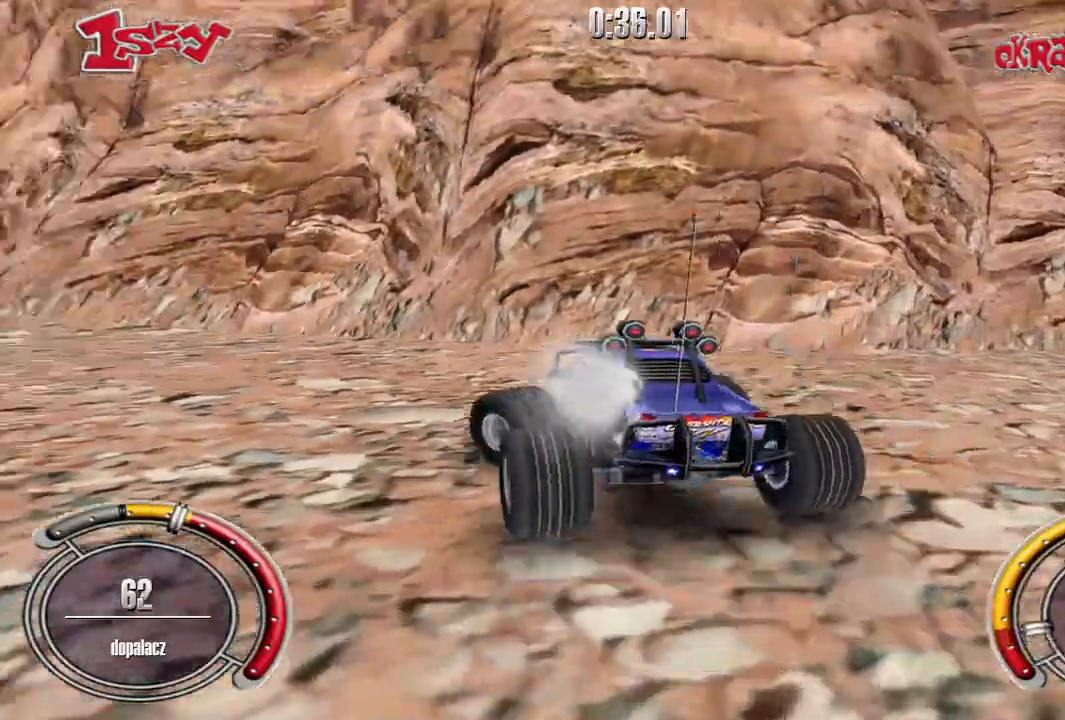
{"keys": ["shift", "up"], "events": [[100, "left", "up"]]}
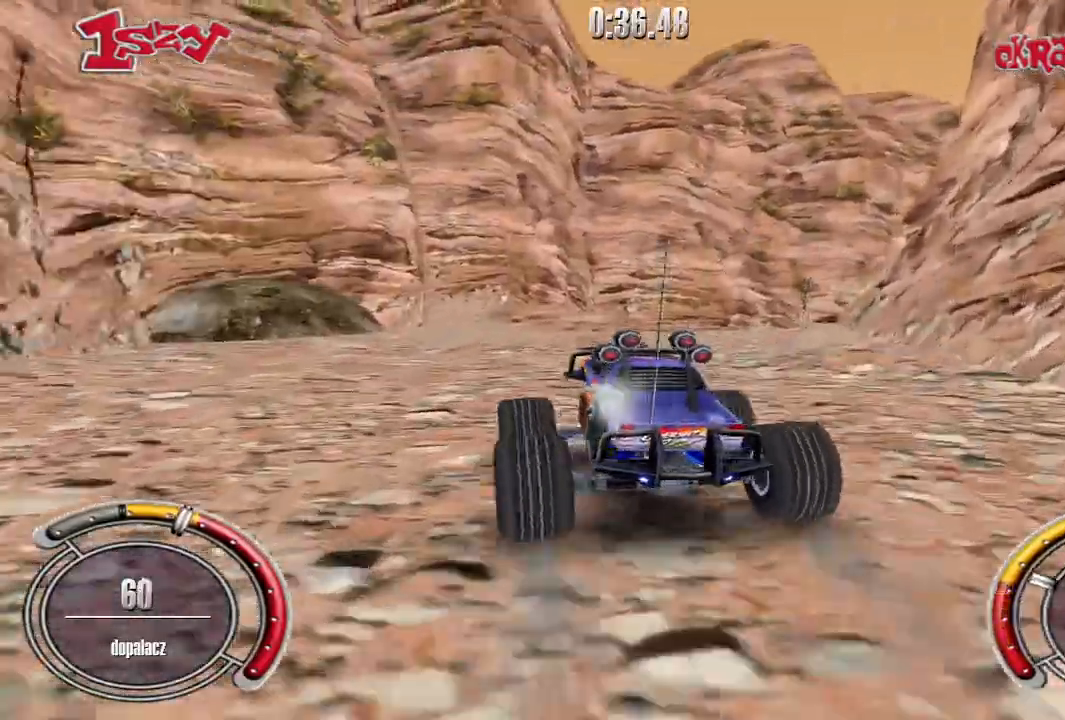
{"keys": ["up"], "events": [[80, "right", "down"], [180, "shift", "up"], [440, "right", "up"]]}
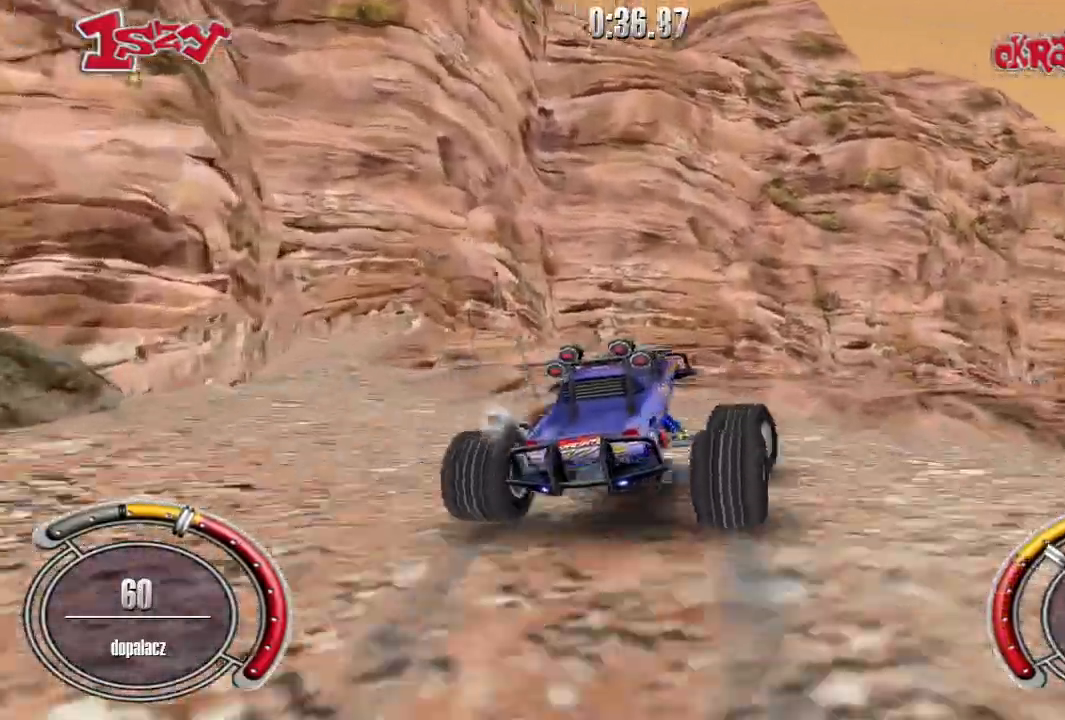
{"keys": ["up"], "events": [[20, "right", "down"], [40, "up", "up"], [240, "up", "down"], [420, "right", "up"]]}
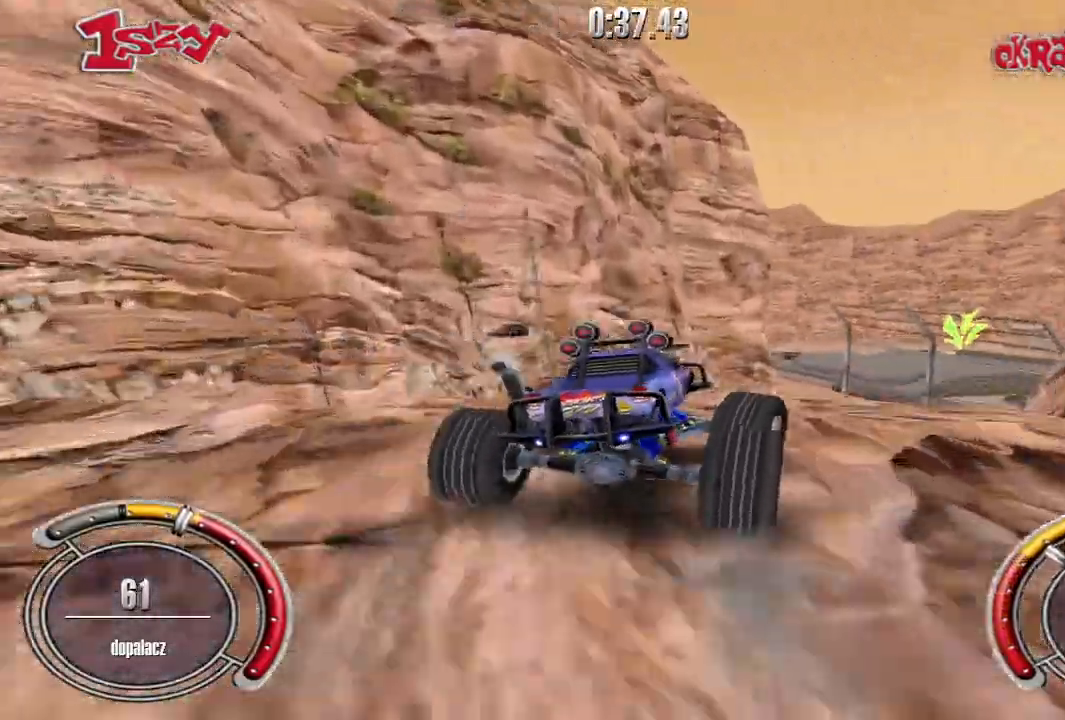
{"keys": ["left", "up"], "events": [[40, "up", "up"], [340, "left", "down"], [420, "up", "down"]]}
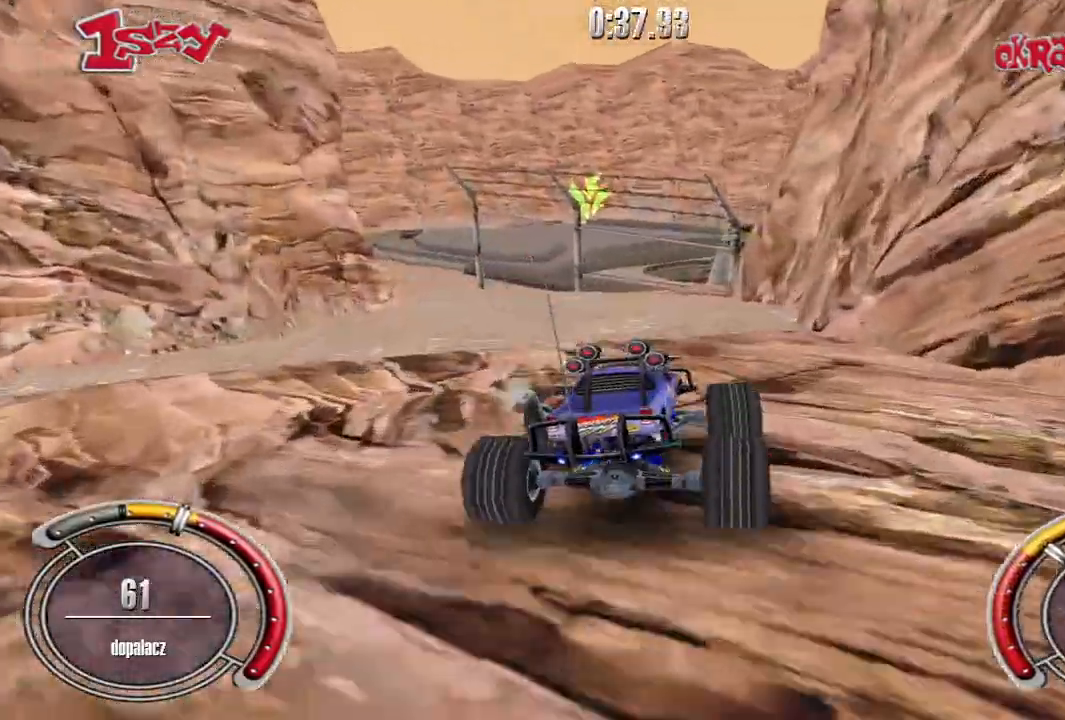
{"keys": ["up"], "events": [[20, "left", "up"], [180, "up", "up"], [360, "up", "down"]]}
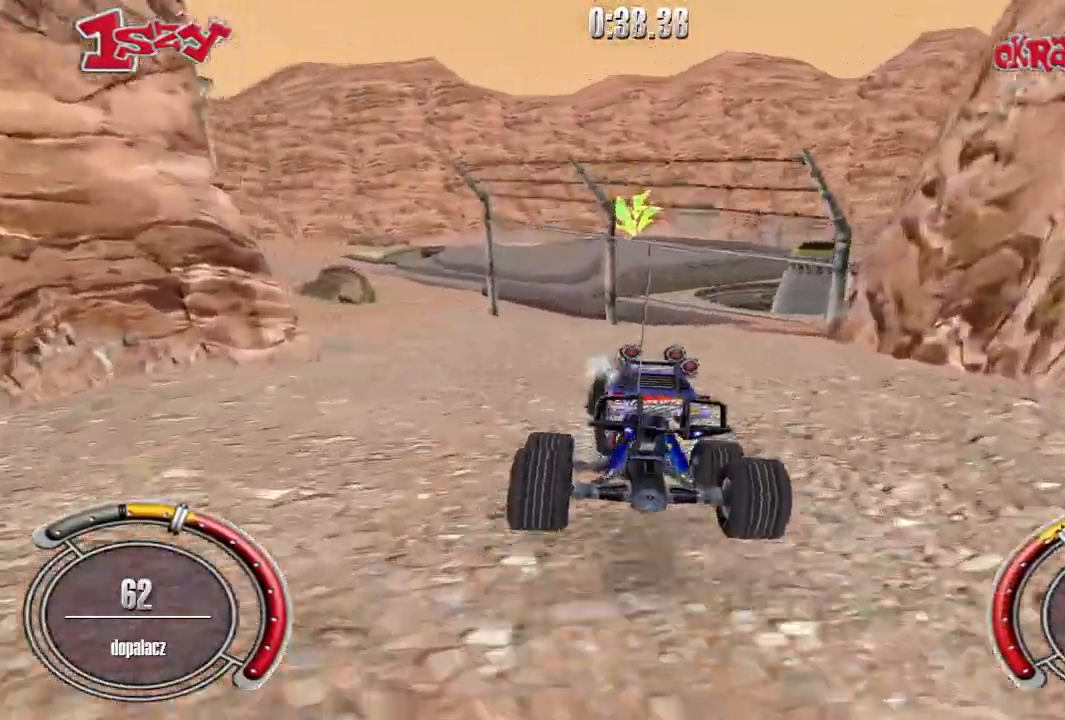
{"keys": ["left", "shift", "up"], "events": [[20, "shift", "down"], [40, "left", "down"], [240, "left", "up"], [380, "left", "down"]]}
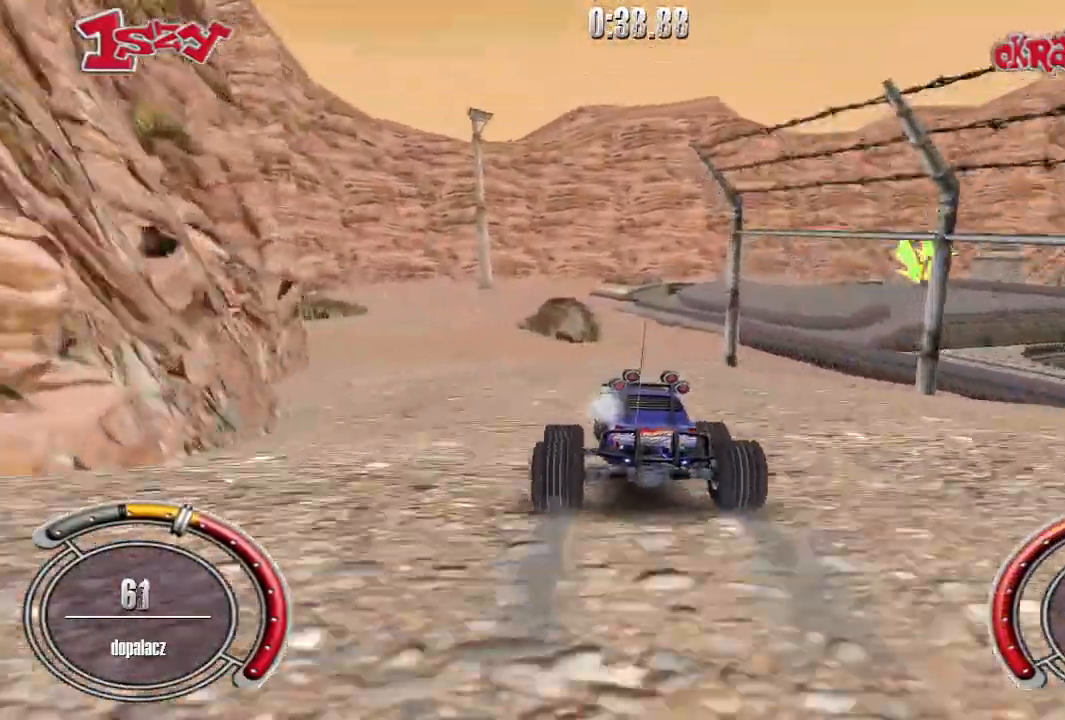
{"keys": ["shift", "up"], "events": [[200, "left", "up"]]}
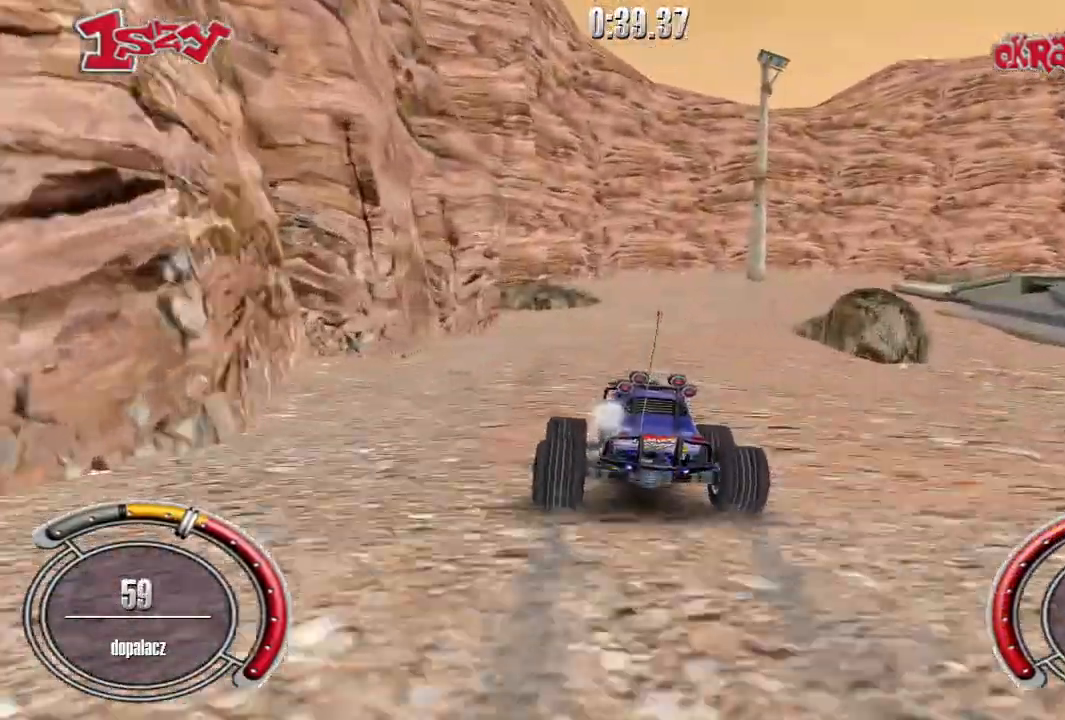
{"keys": ["shift", "up"], "events": [[180, "right", "down"], [340, "right", "up"]]}